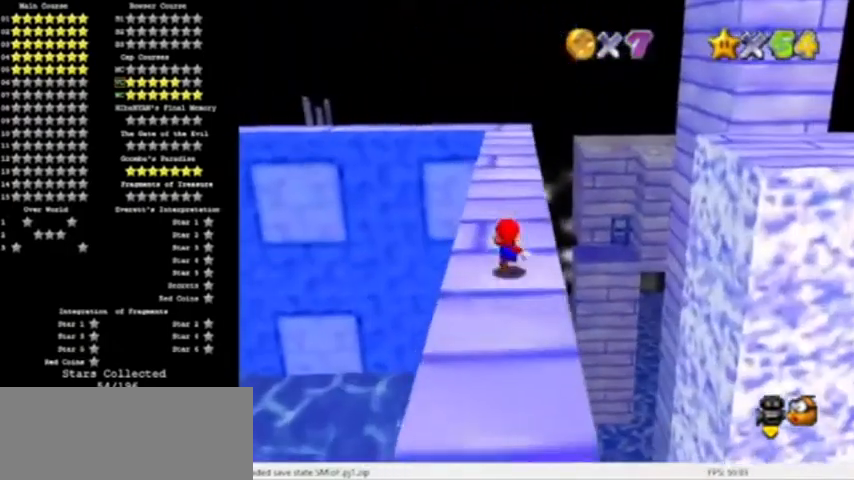
Gameplay with a controller (Nintendo layout); each line is a JSON object with the inputs held at the frame after it. "events" lists button and stick changes between this image and that frame as [ms after this image, input, new state], when the widget could be followed in between. Not read: L3 R3 left_stick.
{"buttons": [], "events": [[34, "A", "up"], [67, "A", "down"], [101, "B", "down"], [367, "A", "up"], [401, "B", "up"]]}
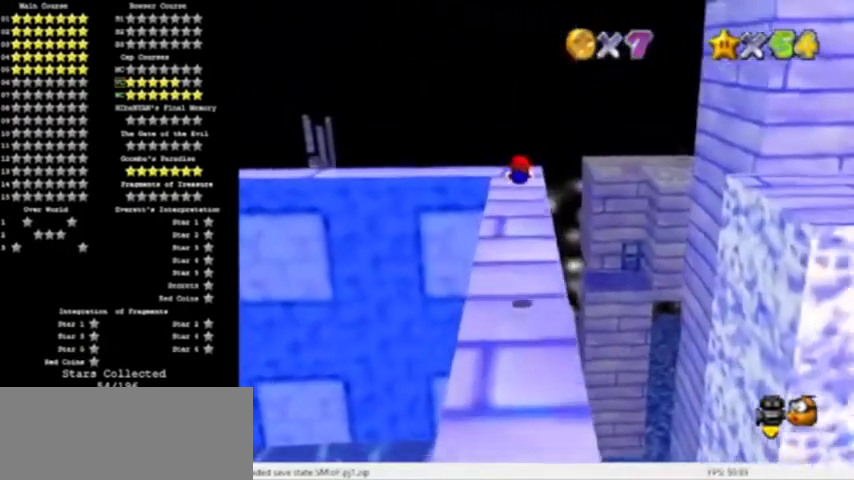
{"buttons": ["B"]}
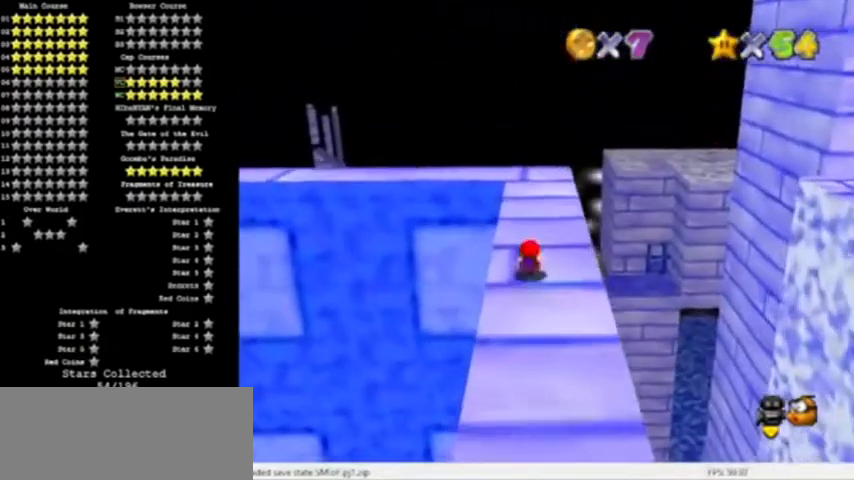
{"buttons": [], "events": [[34, "A", "down"], [167, "C_LEFT", "down"], [234, "B", "up"], [267, "A", "up"], [301, "C_LEFT", "up"], [334, "C_LEFT", "down"], [401, "C_LEFT", "up"]]}
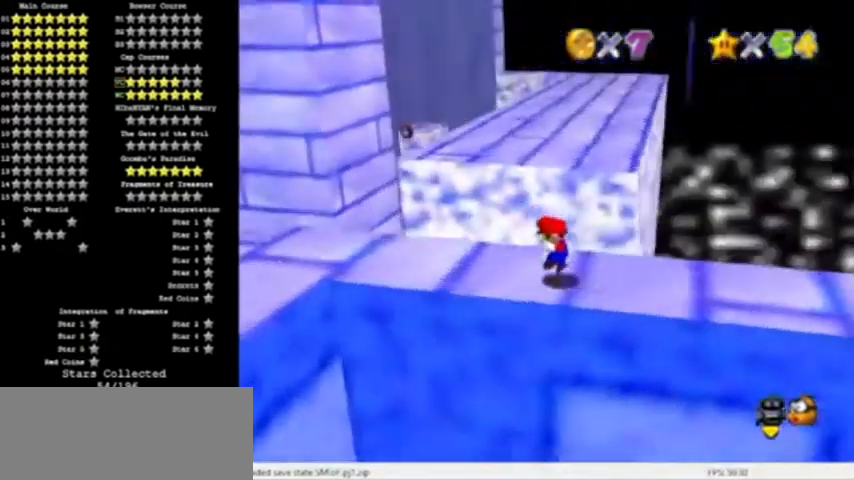
{"buttons": [], "events": []}
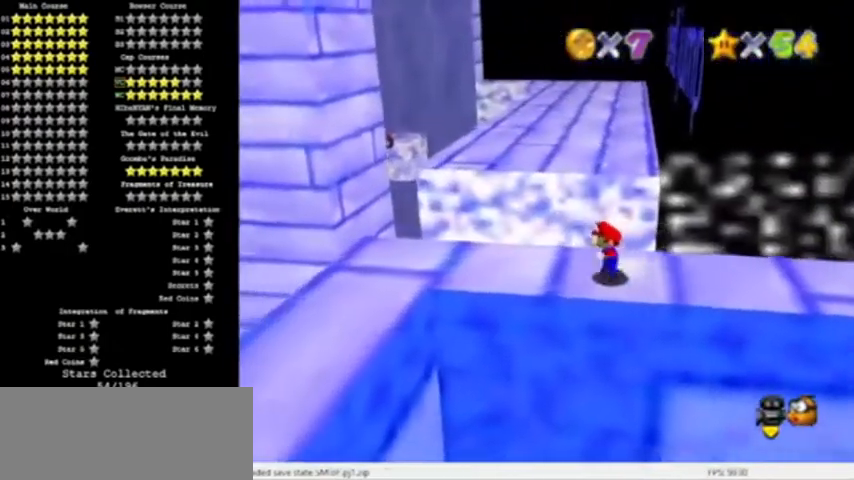
{"buttons": ["A"], "events": [[334, "A", "down"], [334, "Z", "down"], [501, "Z", "up"]]}
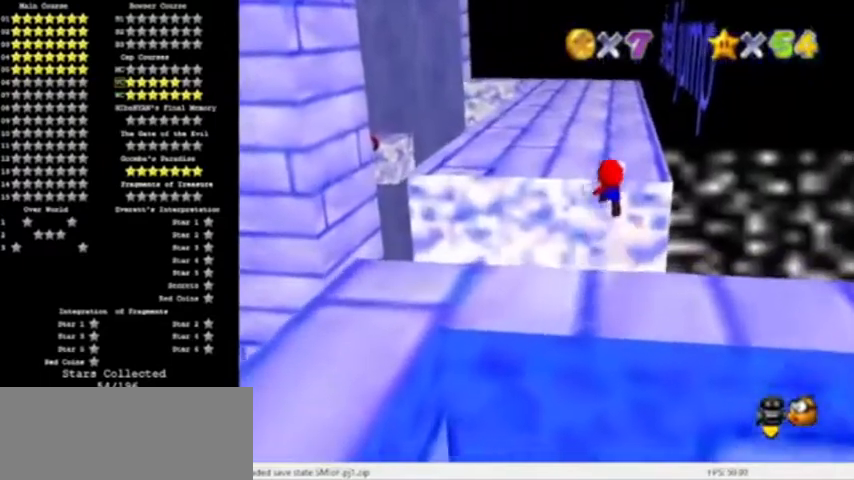
{"buttons": [], "events": [[400, "A", "up"]]}